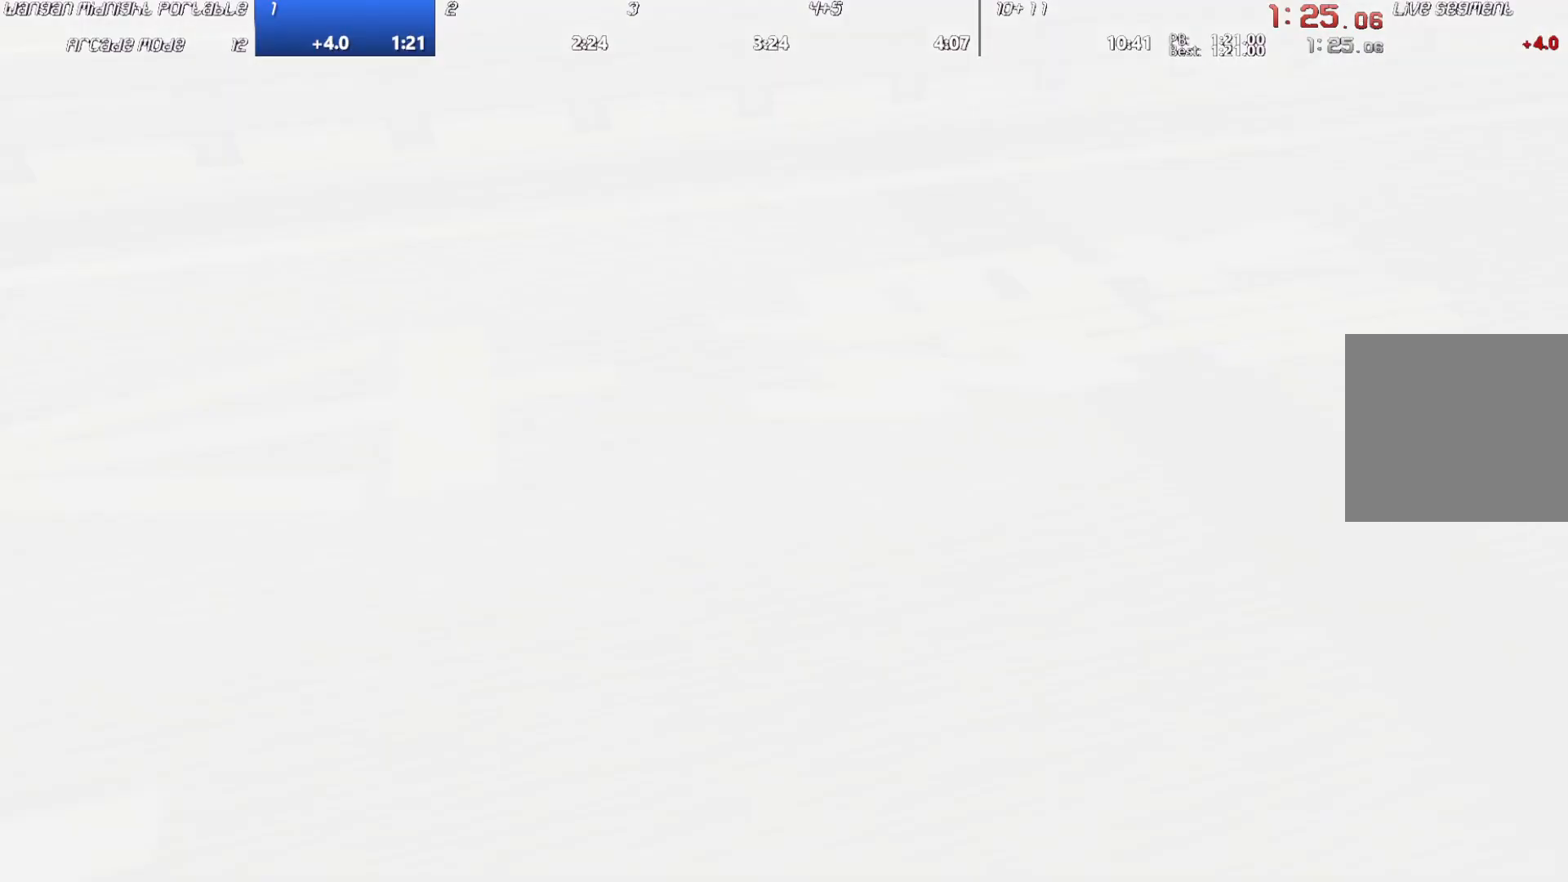
Gameplay with a controller (Xbox layout); each line is a JSON object with the inputs held at the frame after it. "events" lists button and stick changes between this image and that frame as [ms after this image, input, new state], when the widget could be followed in between. Not read: L3 R3 right_stick.
{"buttons": ["START"], "left_stick": "center", "events": [[33, "START", "down"], [100, "START", "up"], [183, "START", "down"], [250, "START", "up"], [317, "START", "down"], [400, "START", "up"], [483, "START", "down"]]}
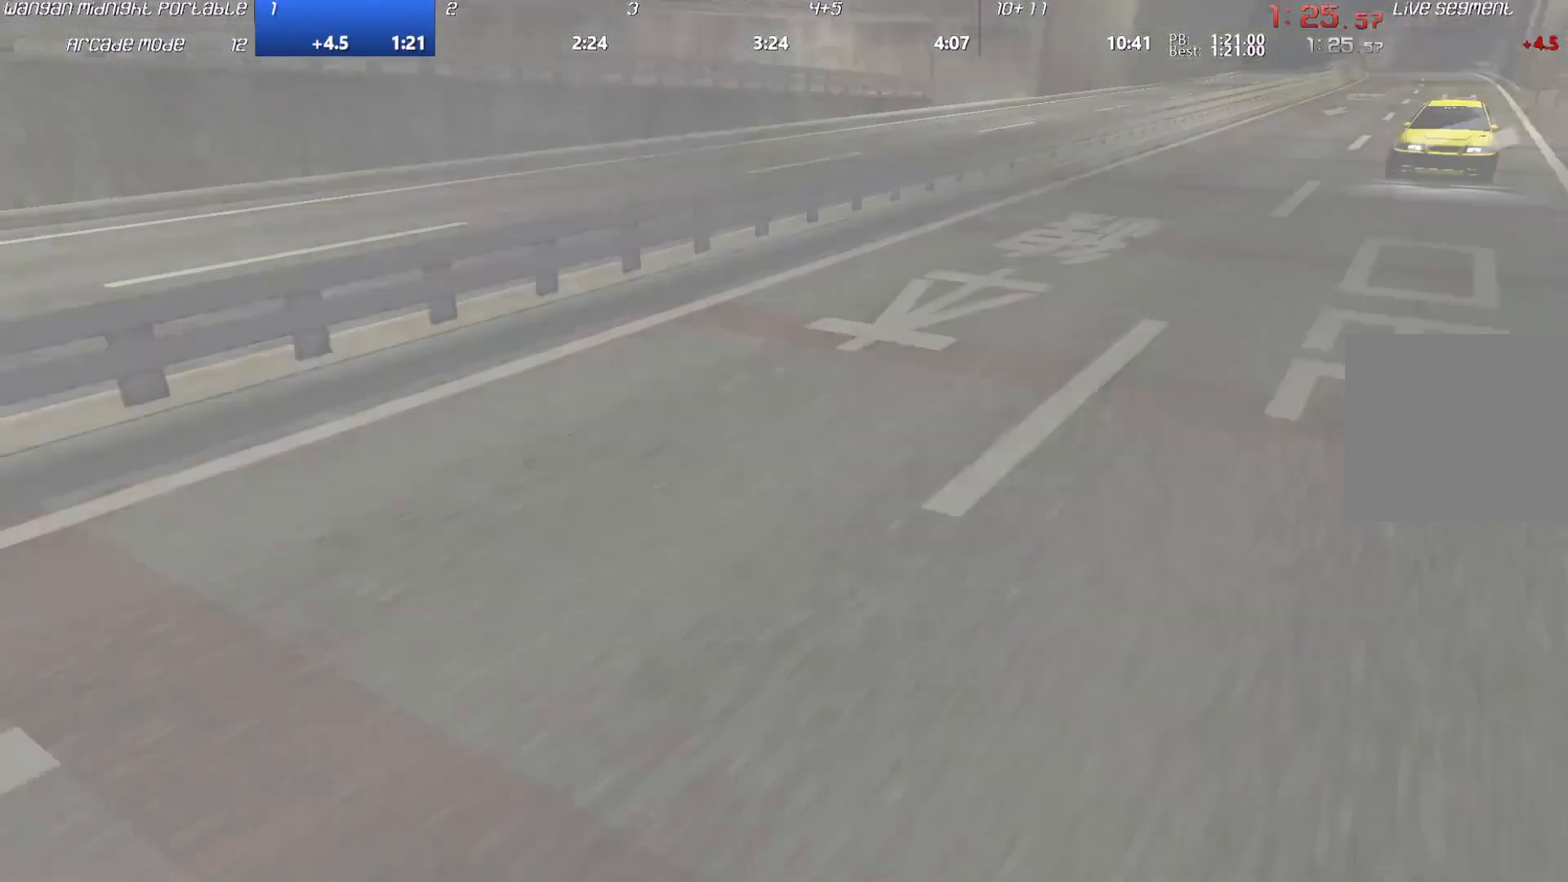
{"buttons": [], "left_stick": "center", "events": [[33, "START", "up"], [117, "START", "down"], [183, "START", "up"], [283, "START", "down"], [333, "START", "up"], [417, "START", "down"], [483, "START", "up"]]}
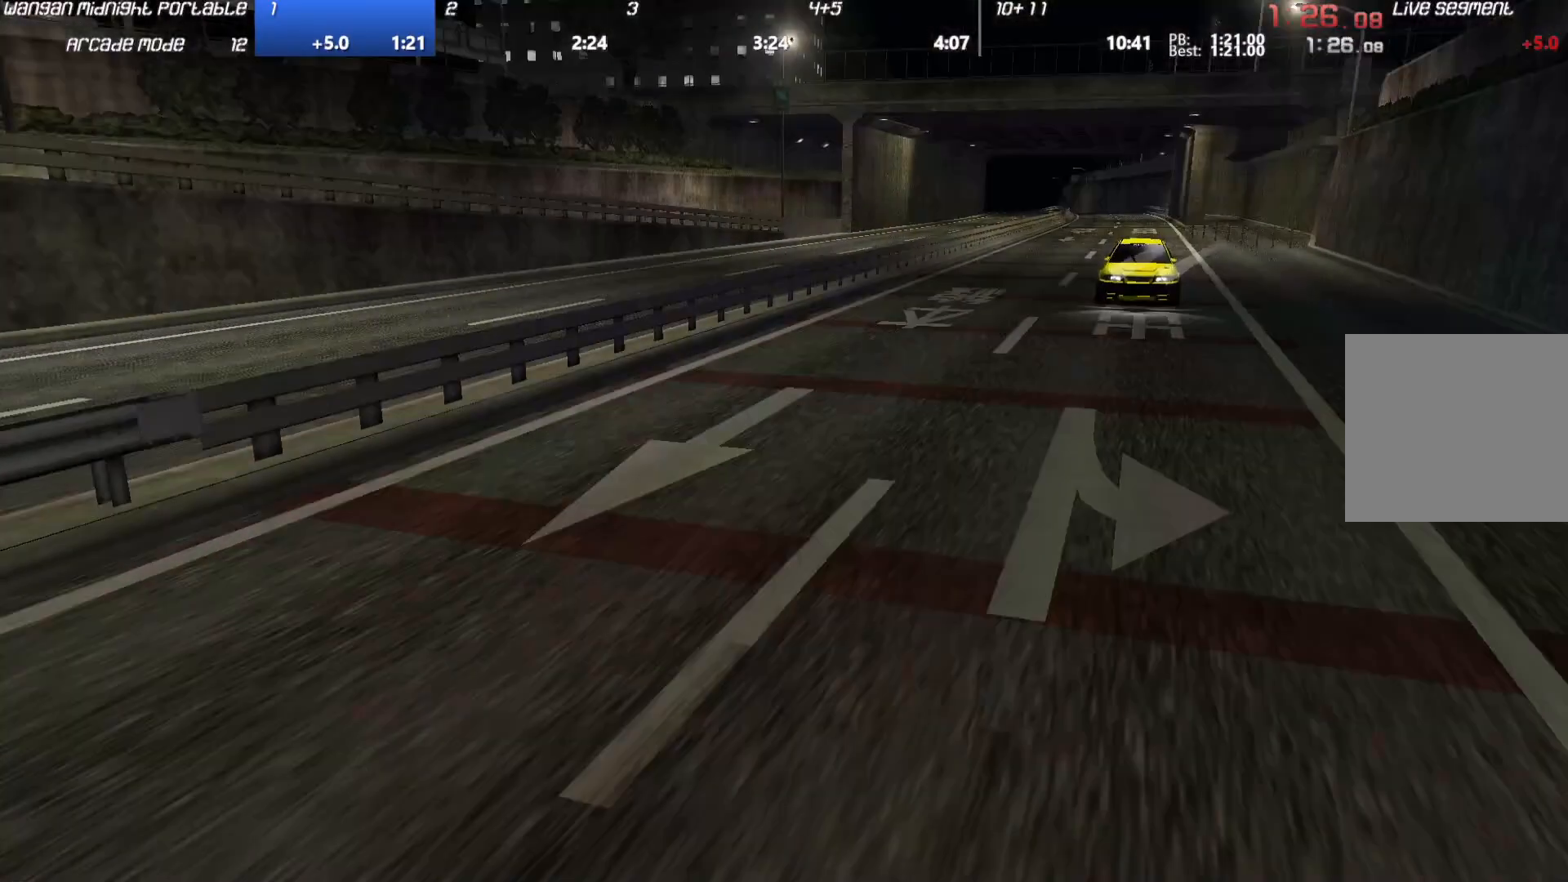
{"buttons": ["START"], "left_stick": "center", "events": [[183, "START", "down"], [267, "START", "up"], [350, "START", "down"], [400, "START", "up"], [467, "START", "down"]]}
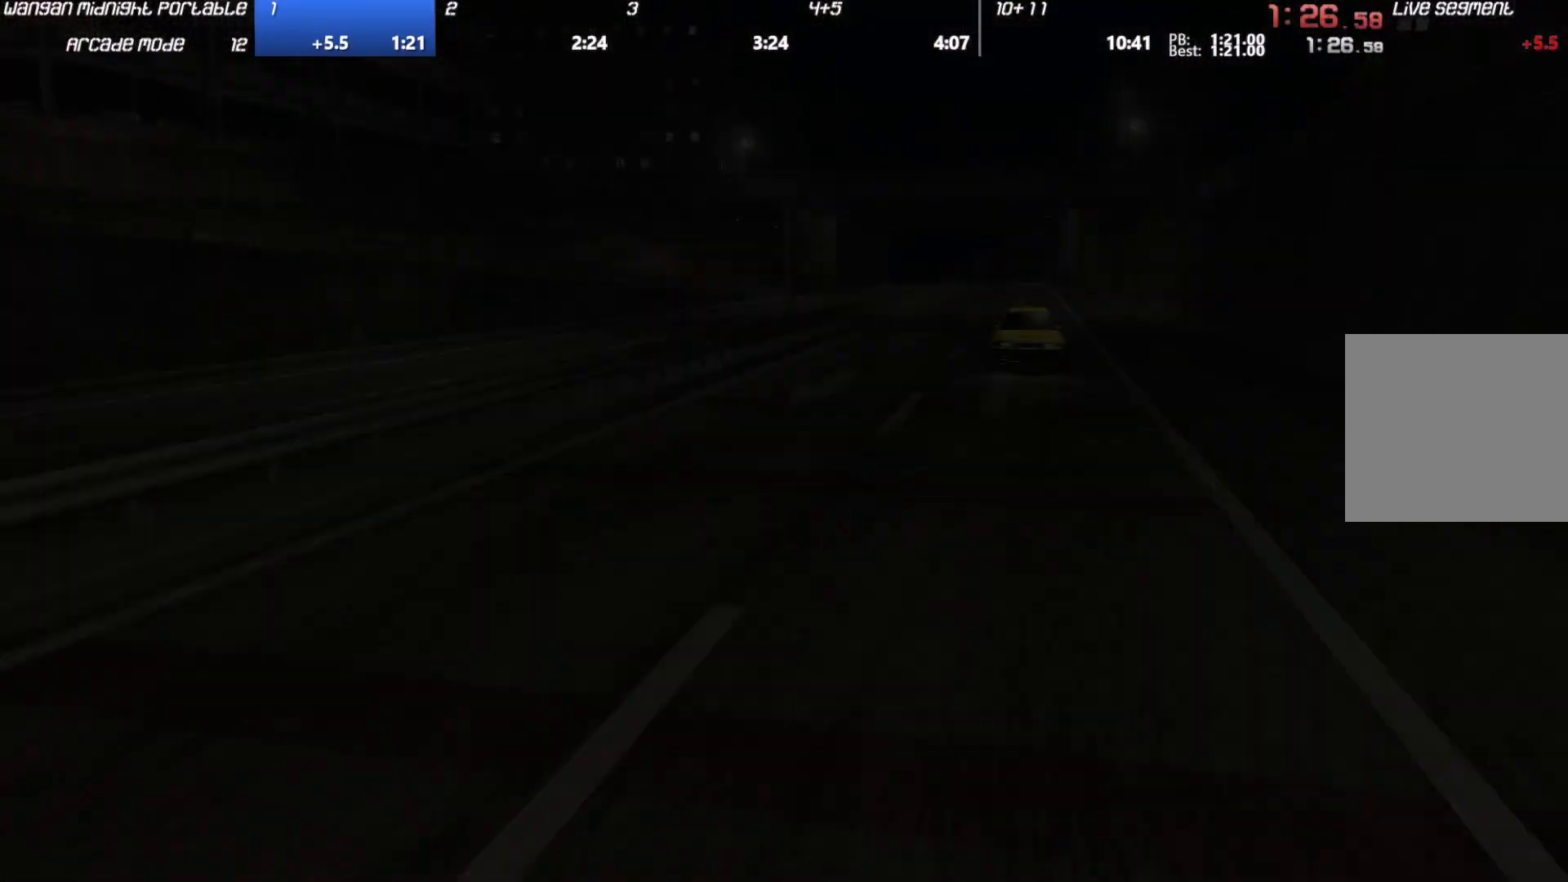
{"buttons": ["A"], "left_stick": "center", "events": [[33, "START", "up"], [450, "A", "down"]]}